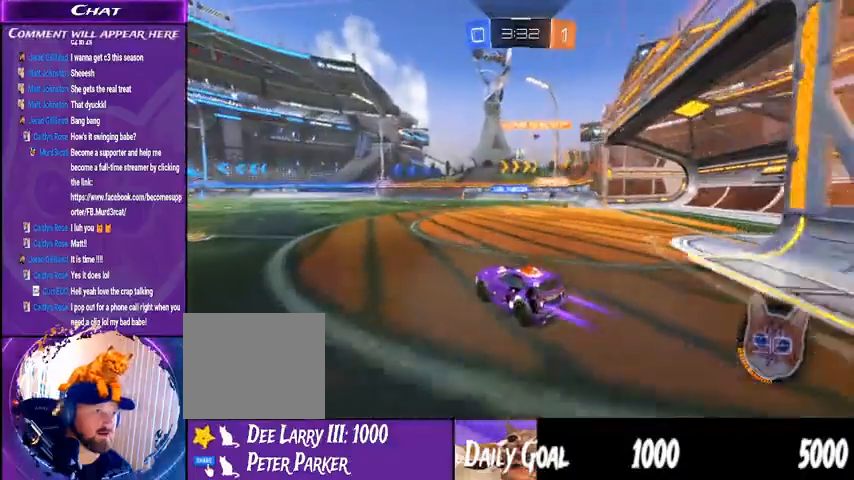
Gameplay with a controller (PlayStation layout); each line is a JSON object with the inputs held at the frame after it (dt_ms = milliseconds from this image to that frame). "events" lists button and stick changes between this image and that frame as [ms after this image, input, new state], when the widget could be followed in between. Not read: HOME L1 R1.
{"dt_ms": 500, "buttons": ["R2"], "left_stick": "center", "right_stick": "center", "events": [[167, "left_stick", "left"], [367, "left_stick", "center"]]}
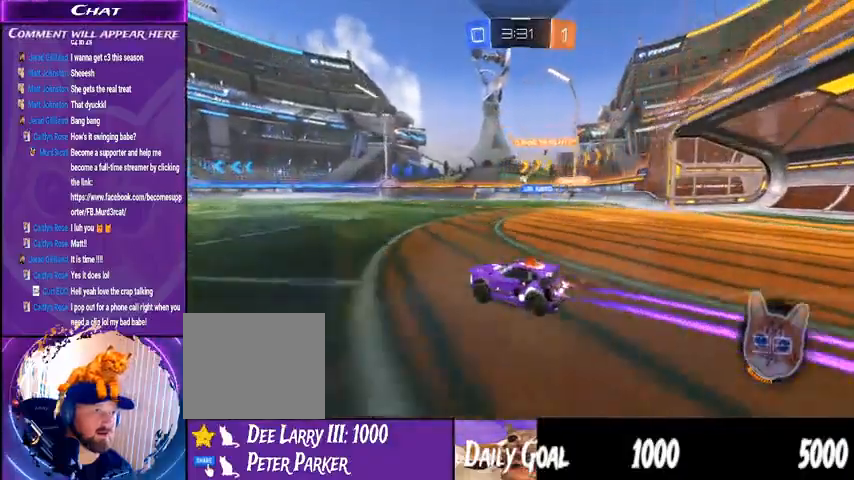
{"dt_ms": 1000, "buttons": ["R2"], "left_stick": "down-left", "right_stick": "center"}
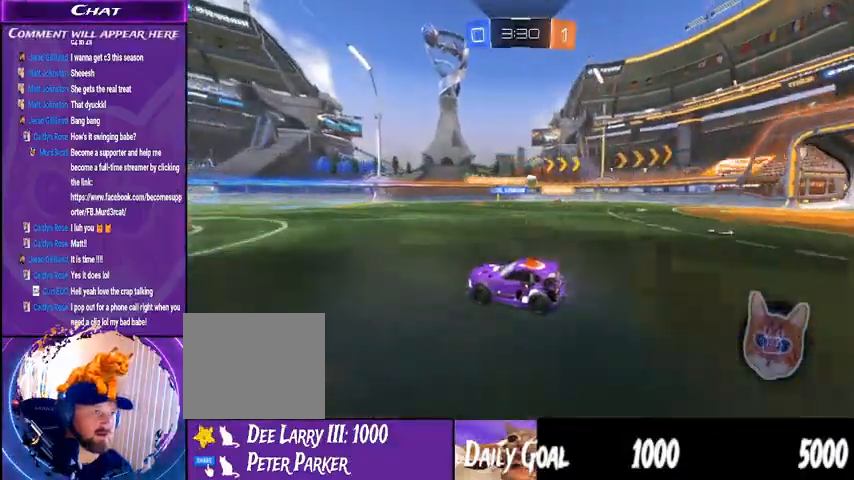
{"dt_ms": 500, "buttons": ["R2"], "left_stick": "center", "right_stick": "center", "events": [[67, "left_stick", "center"], [233, "left_stick", "left"], [467, "left_stick", "center"]]}
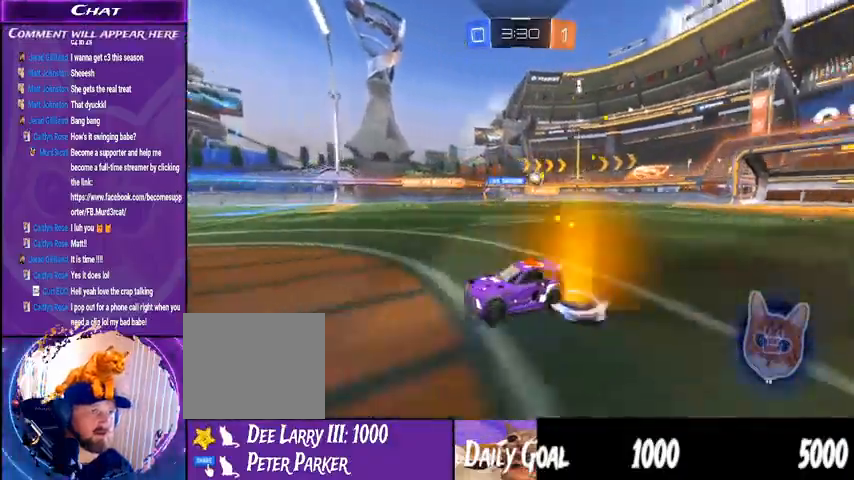
{"dt_ms": 500, "buttons": ["R2"], "left_stick": "center", "right_stick": "center", "events": []}